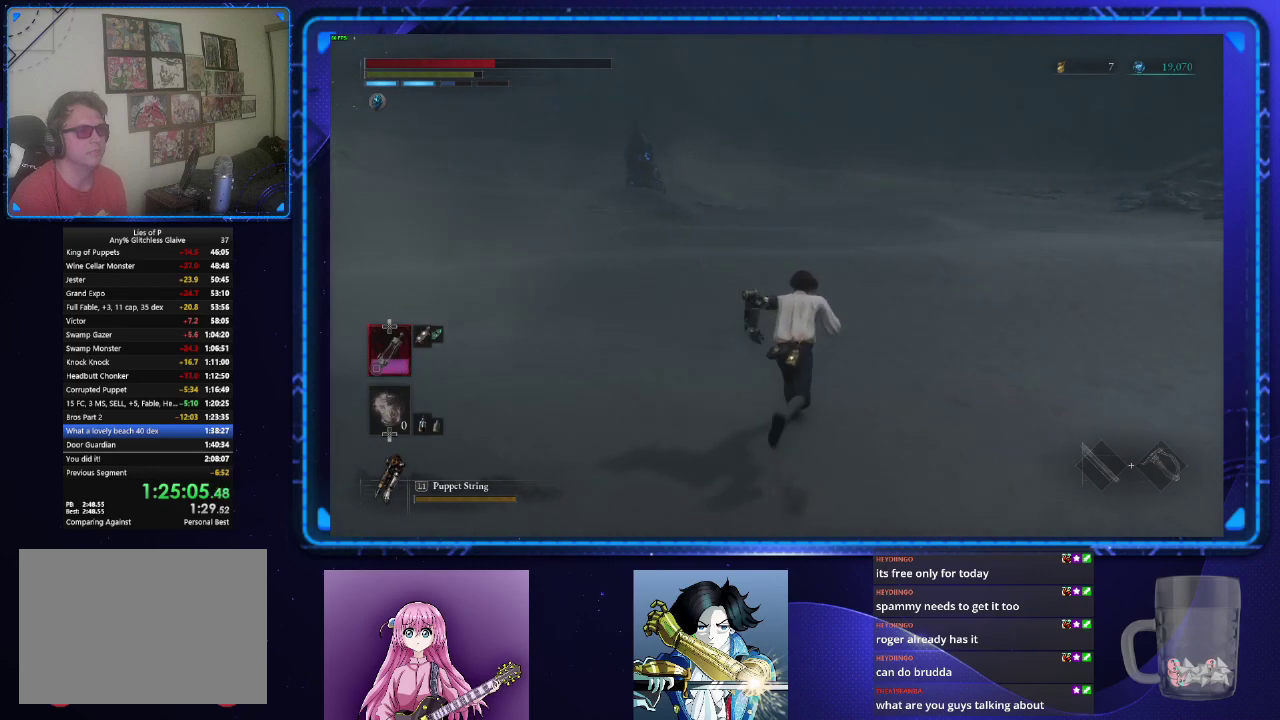
Gameplay with a controller (PlayStation layout); each line is a JSON object with the inputs held at the frame after it. "events" lists button and stick changes between this image and that frame as [ms after this image, input, new state], when the widget could be followed in between.
{"buttons": ["CIRCLE"], "left_stick": "up", "right_stick": "center", "events": []}
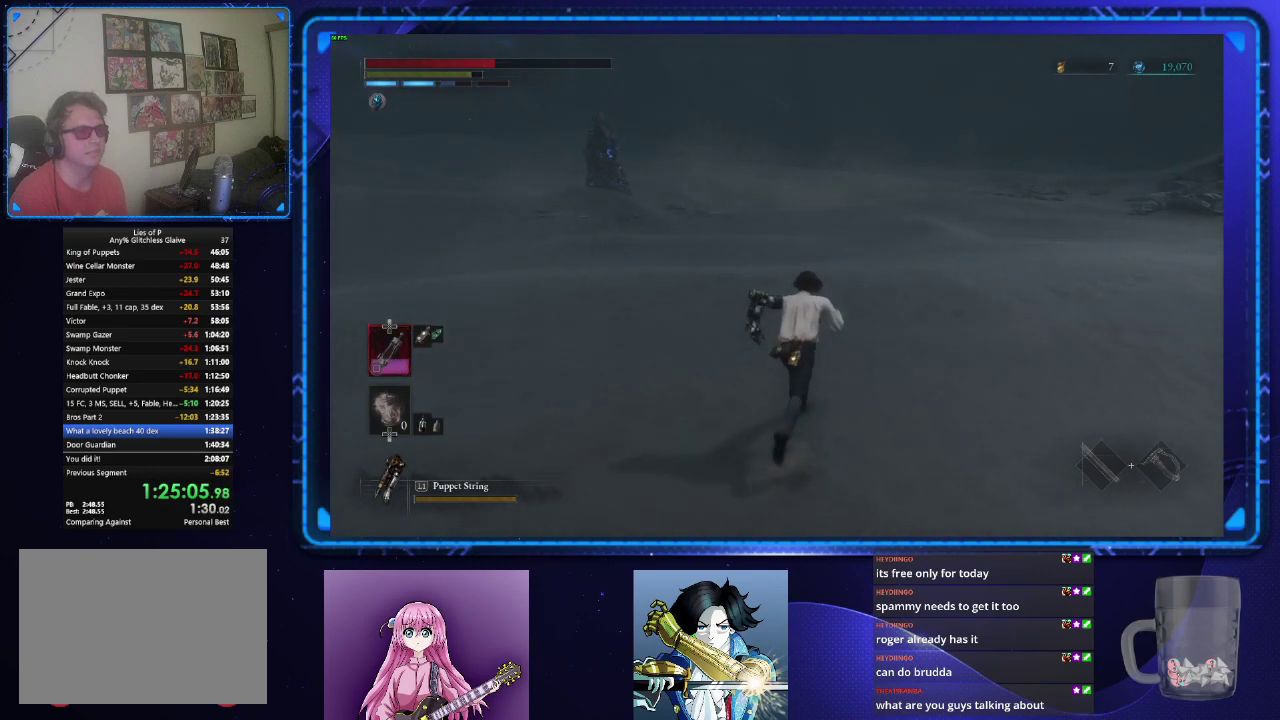
{"buttons": ["CIRCLE"], "left_stick": "up", "right_stick": "center", "events": []}
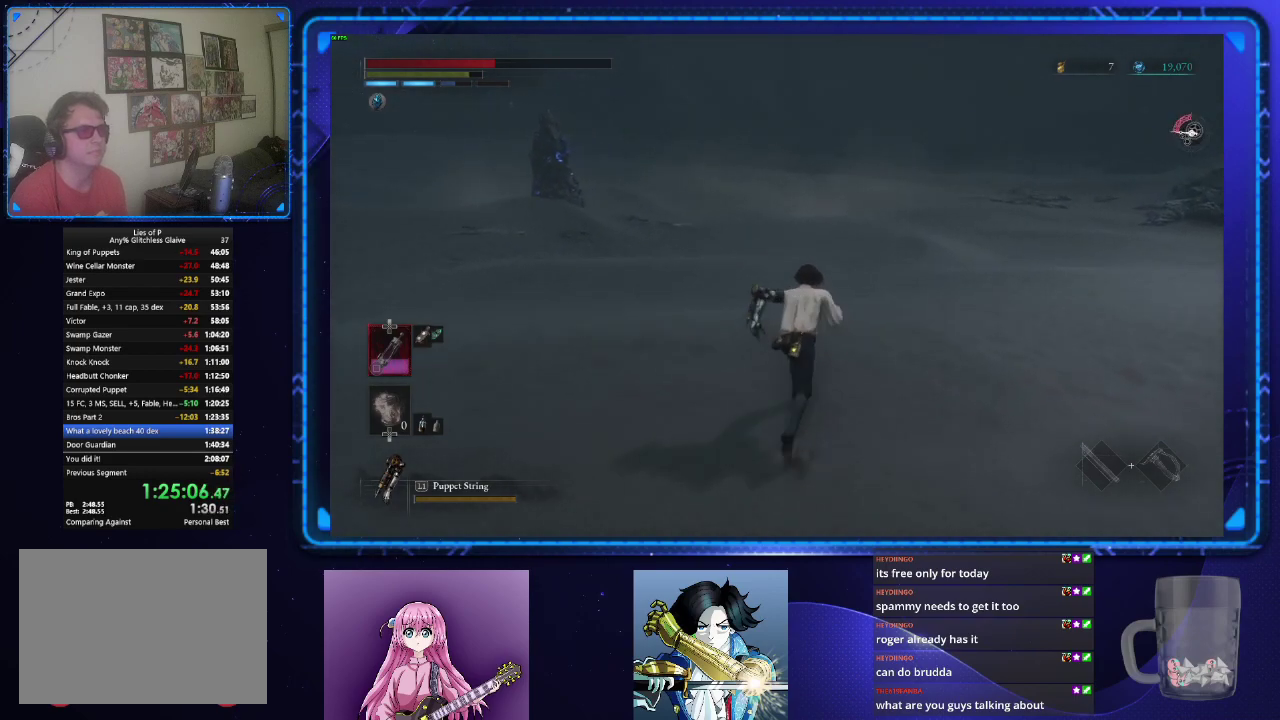
{"buttons": ["CIRCLE"], "left_stick": "up", "right_stick": "center", "events": []}
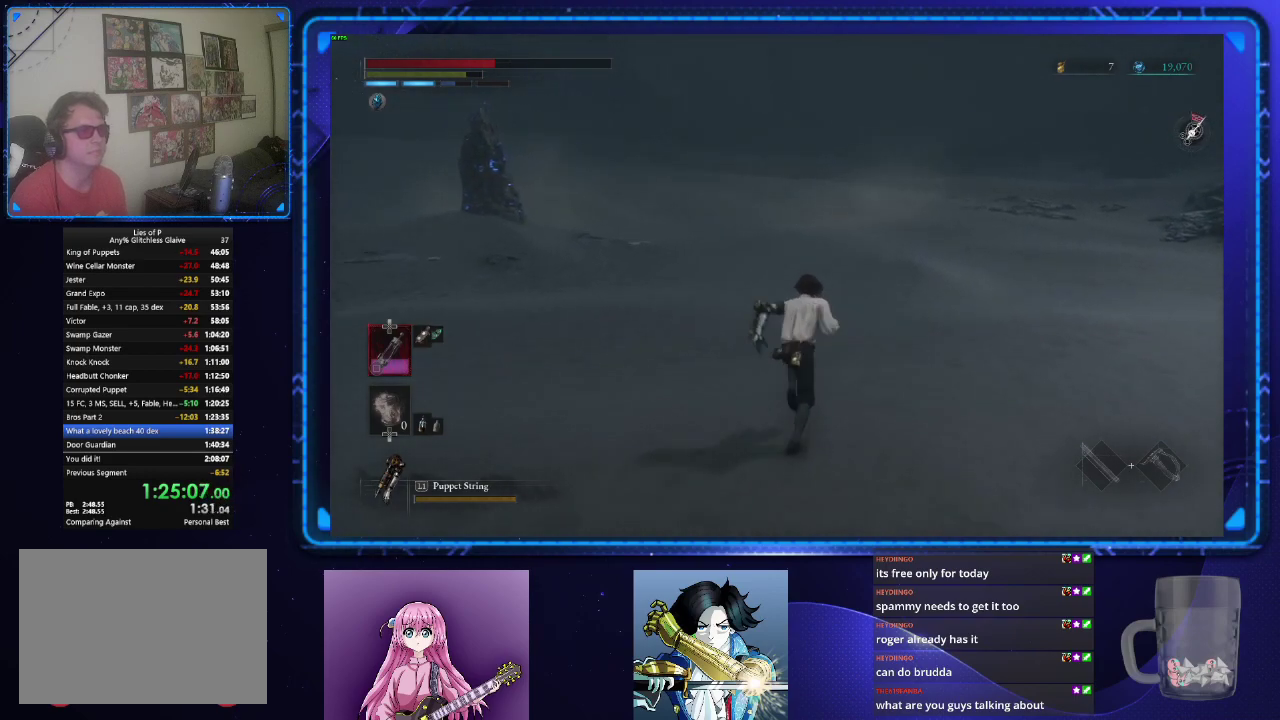
{"buttons": ["CIRCLE"], "left_stick": "up", "right_stick": "center", "events": []}
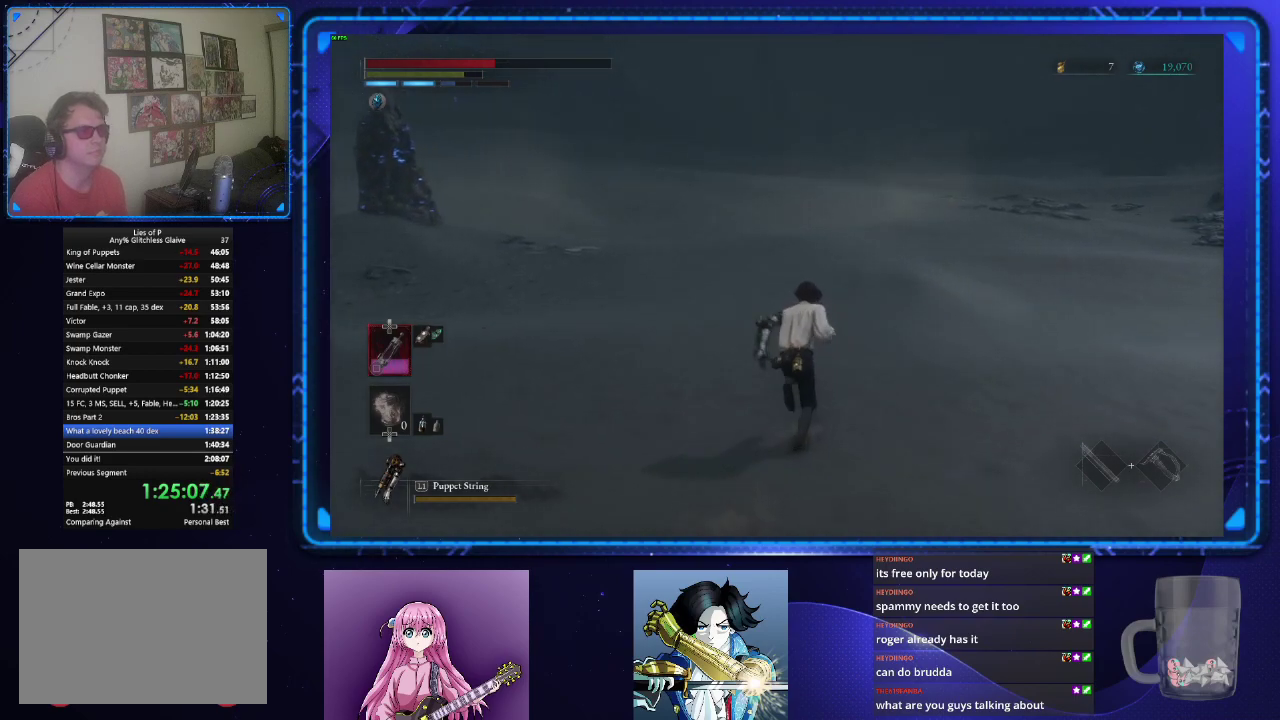
{"buttons": ["CIRCLE"], "left_stick": "up", "right_stick": "center", "events": []}
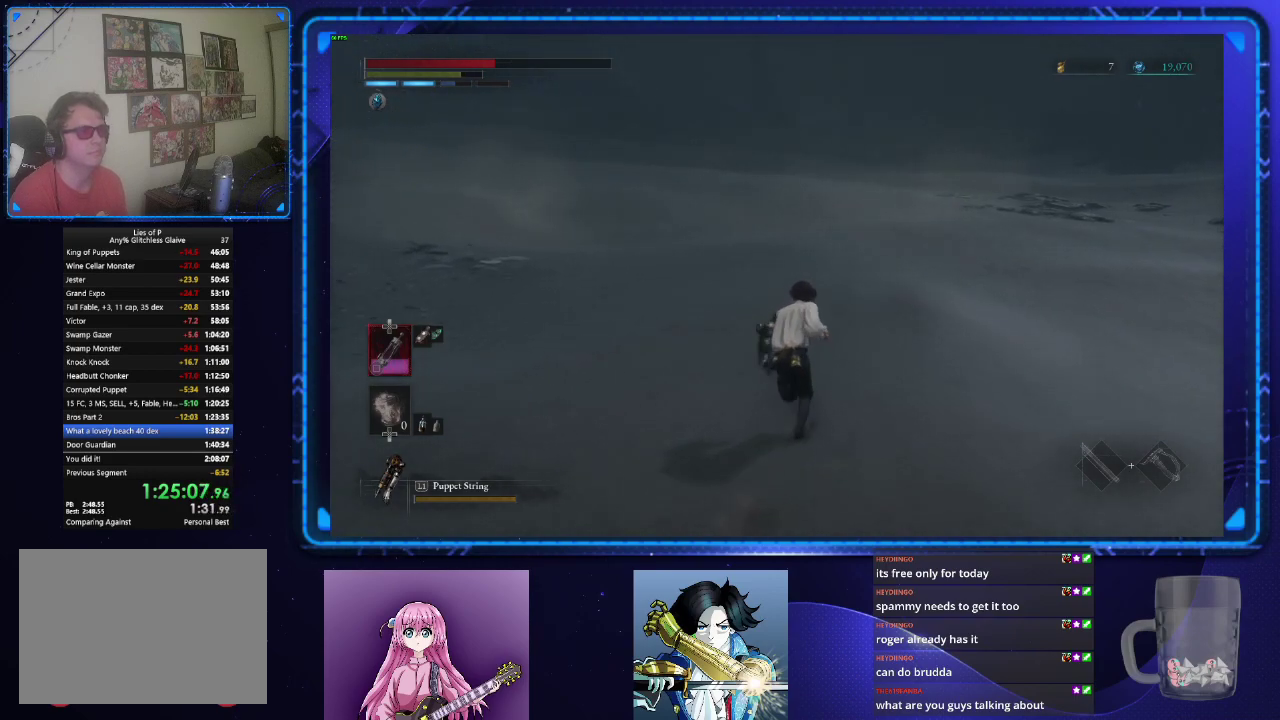
{"buttons": ["CIRCLE"], "left_stick": "up", "right_stick": "center", "events": []}
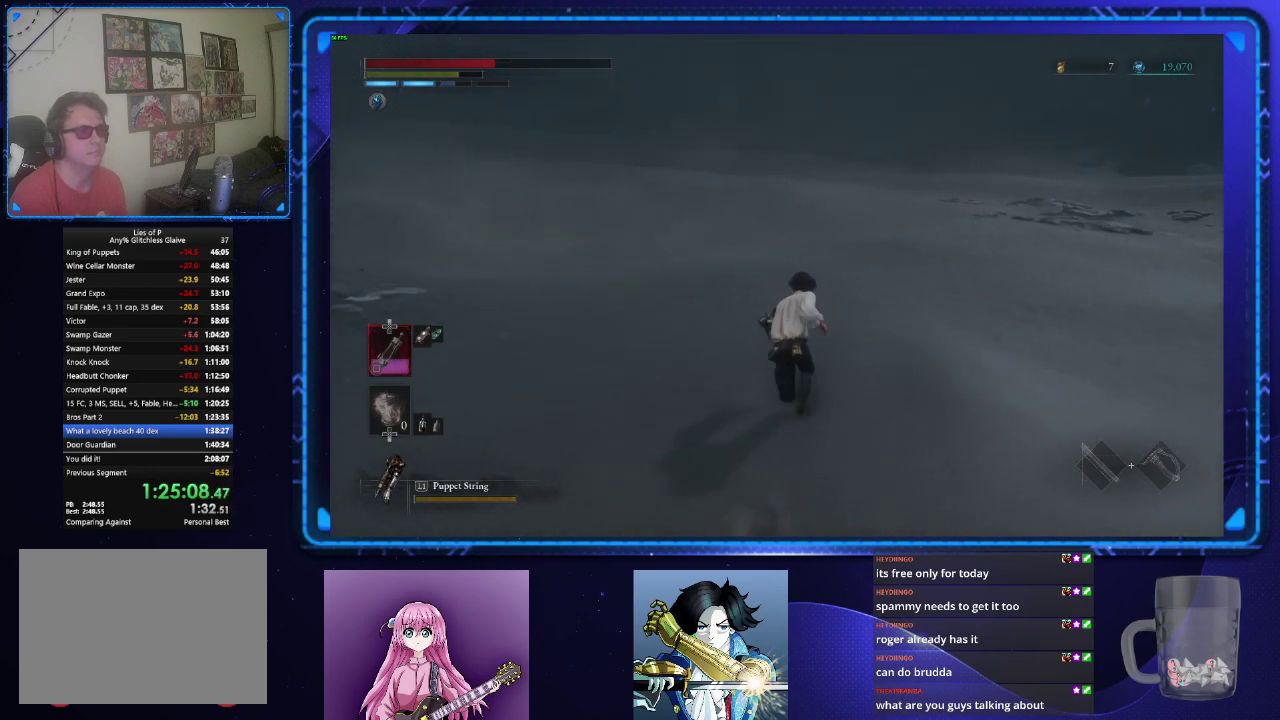
{"buttons": ["CIRCLE"], "left_stick": "up", "right_stick": "center", "events": []}
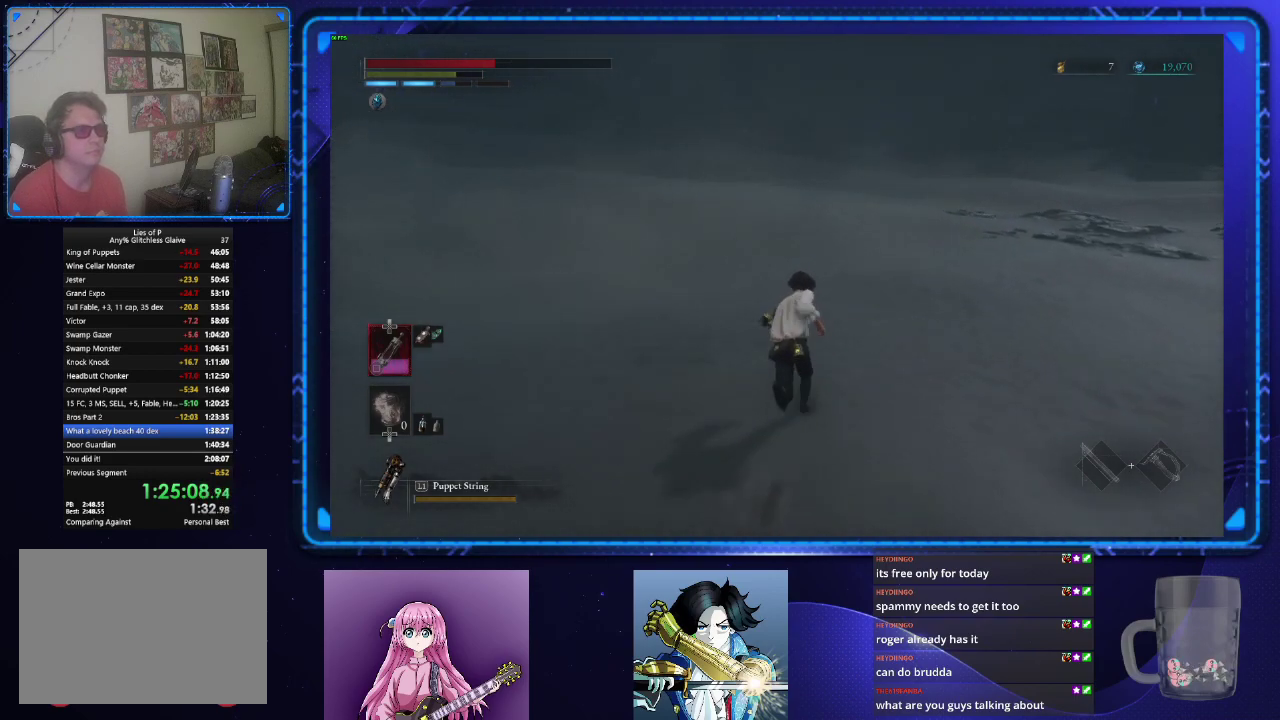
{"buttons": ["CIRCLE"], "left_stick": "up", "right_stick": "center", "events": []}
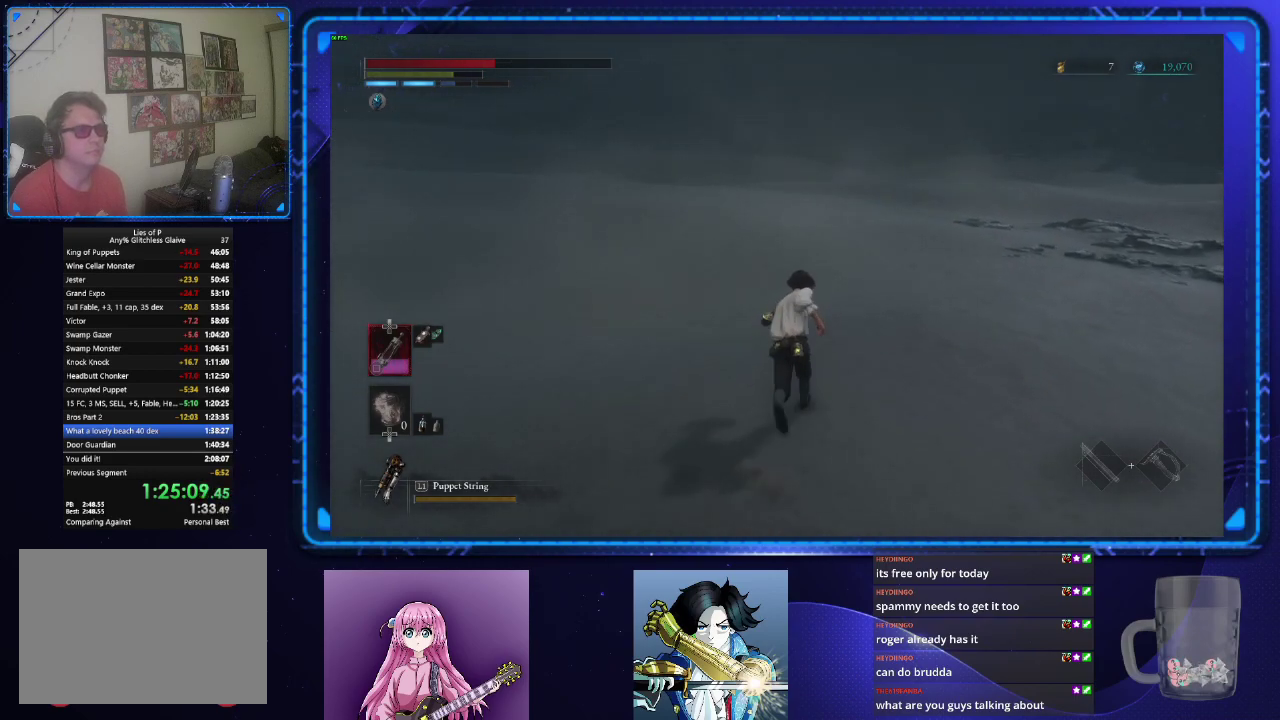
{"buttons": ["CIRCLE"], "left_stick": "up", "right_stick": "center", "events": []}
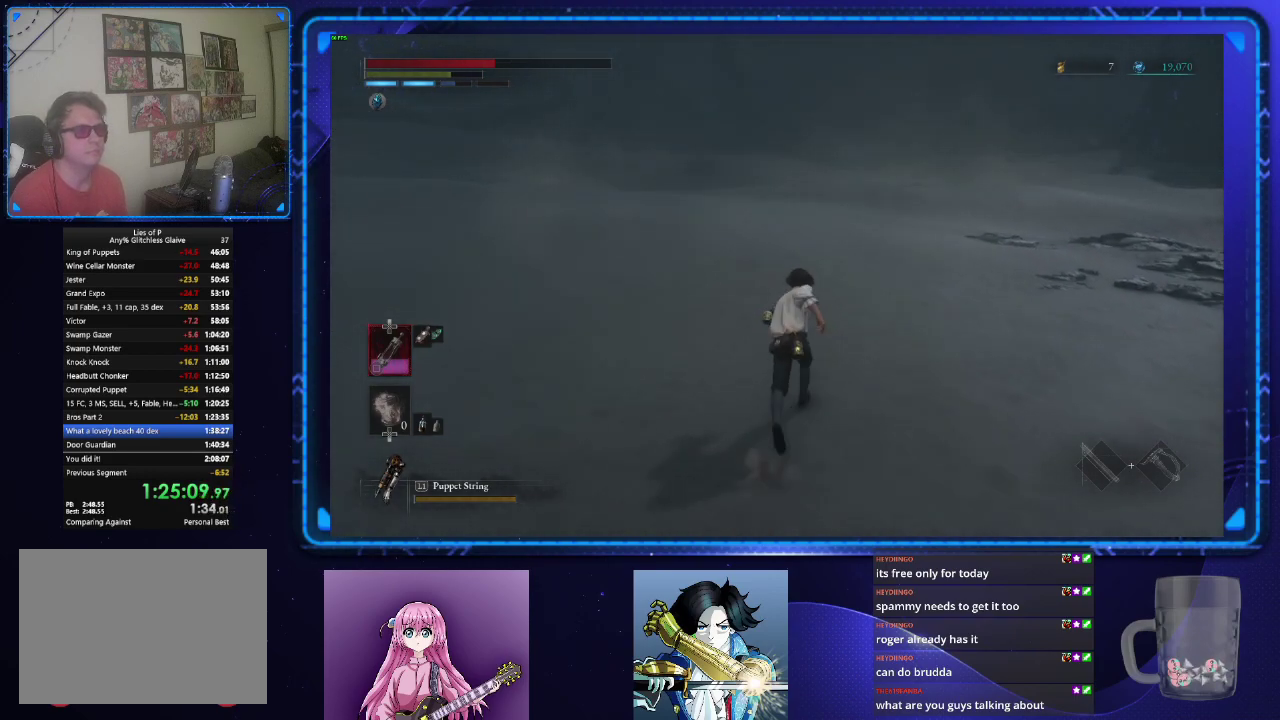
{"buttons": ["CIRCLE"], "left_stick": "up", "right_stick": "center", "events": []}
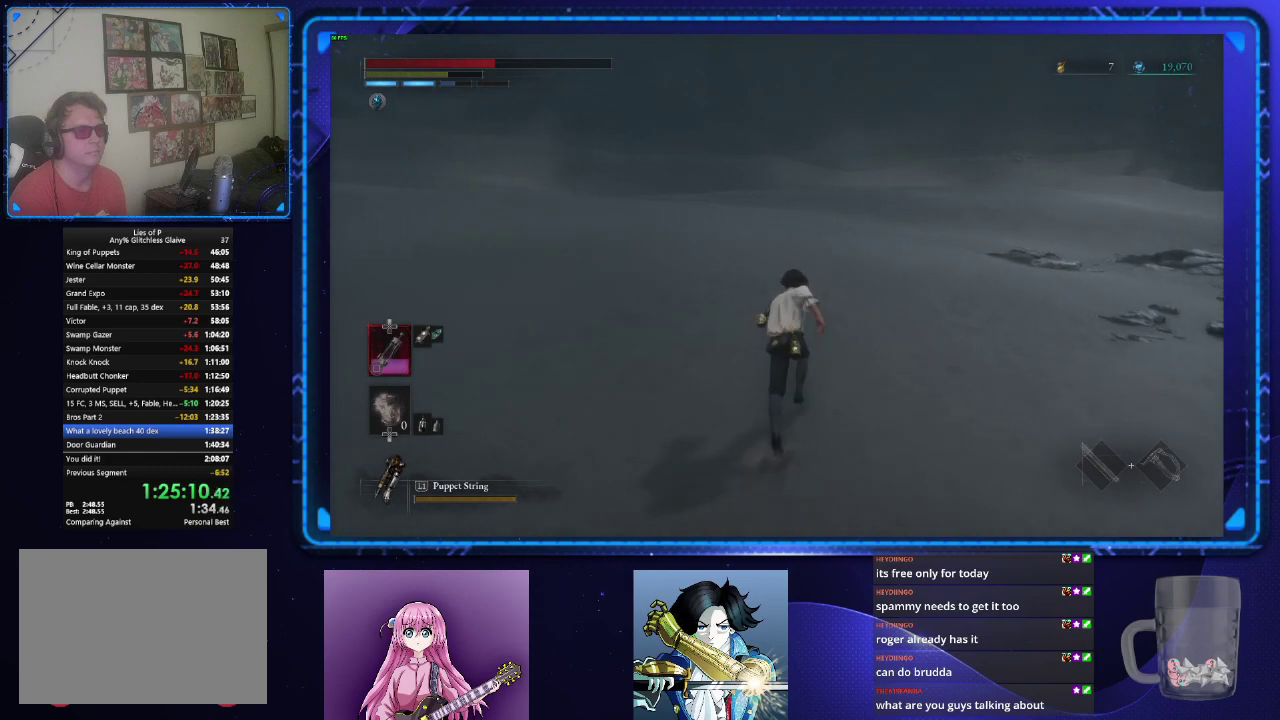
{"buttons": ["CIRCLE"], "left_stick": "up", "right_stick": "center", "events": []}
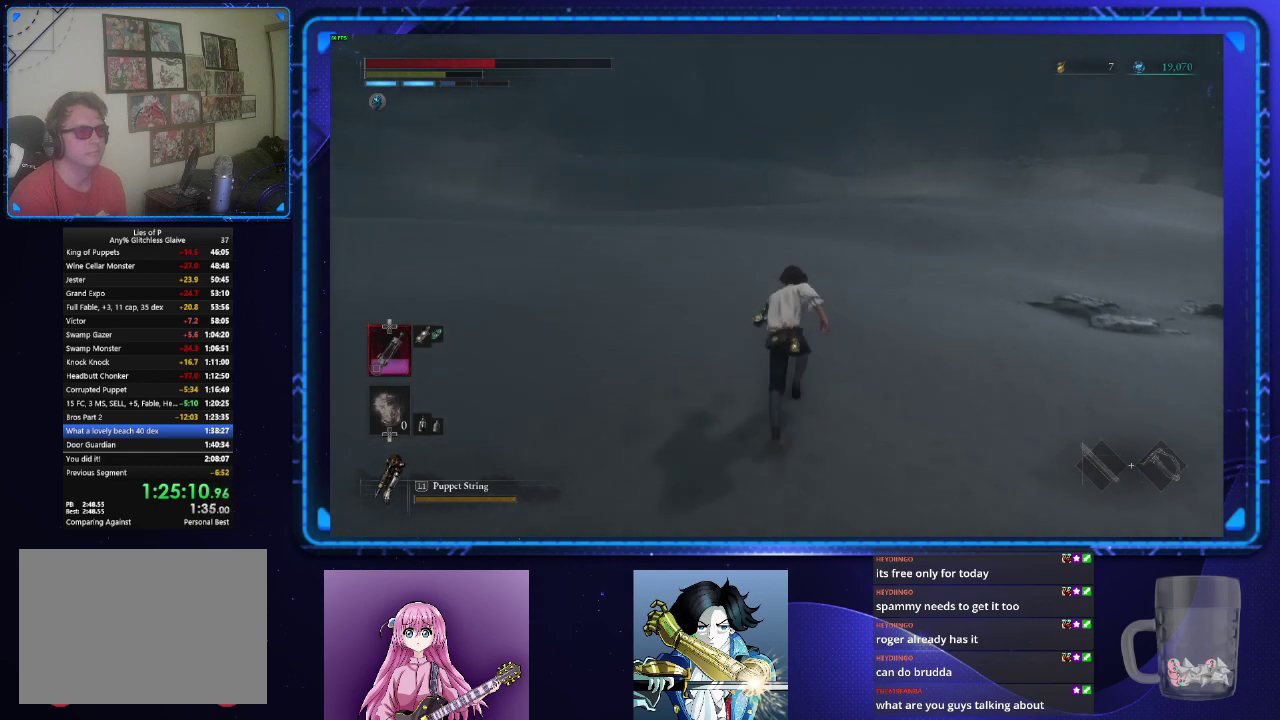
{"buttons": ["CIRCLE"], "left_stick": "up", "right_stick": "center", "events": []}
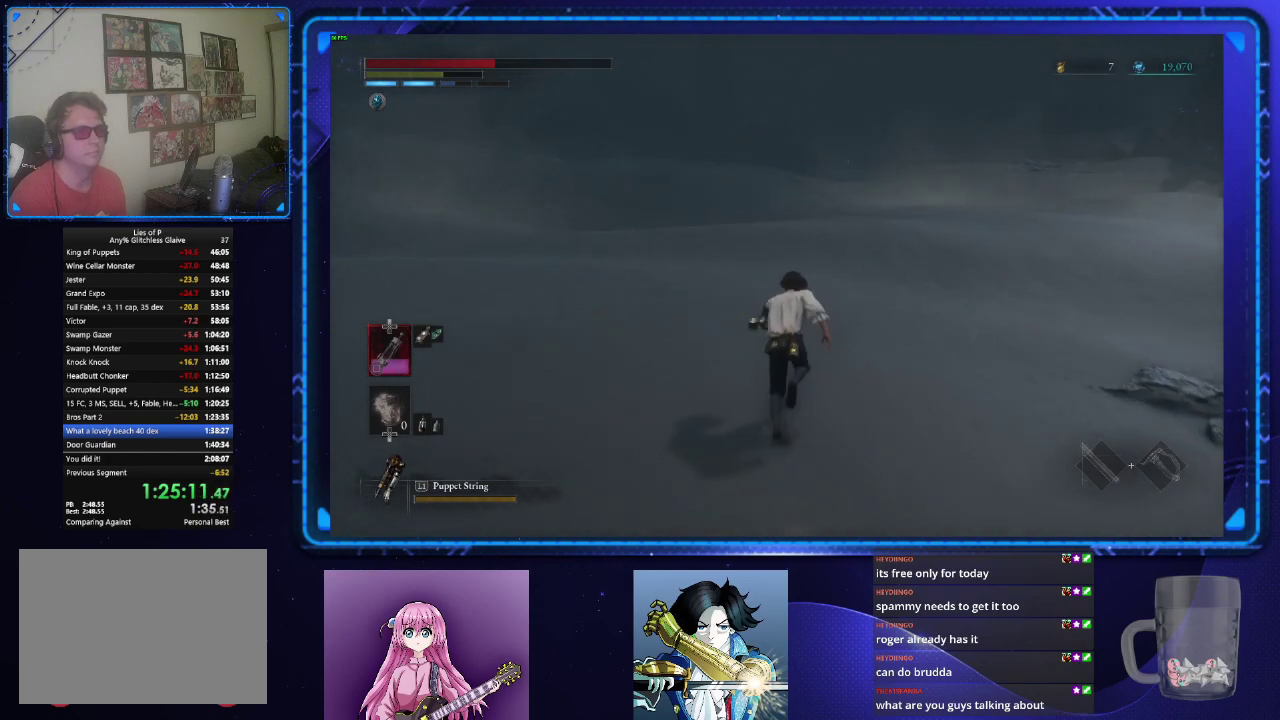
{"buttons": ["CIRCLE"], "left_stick": "up", "right_stick": "center", "events": []}
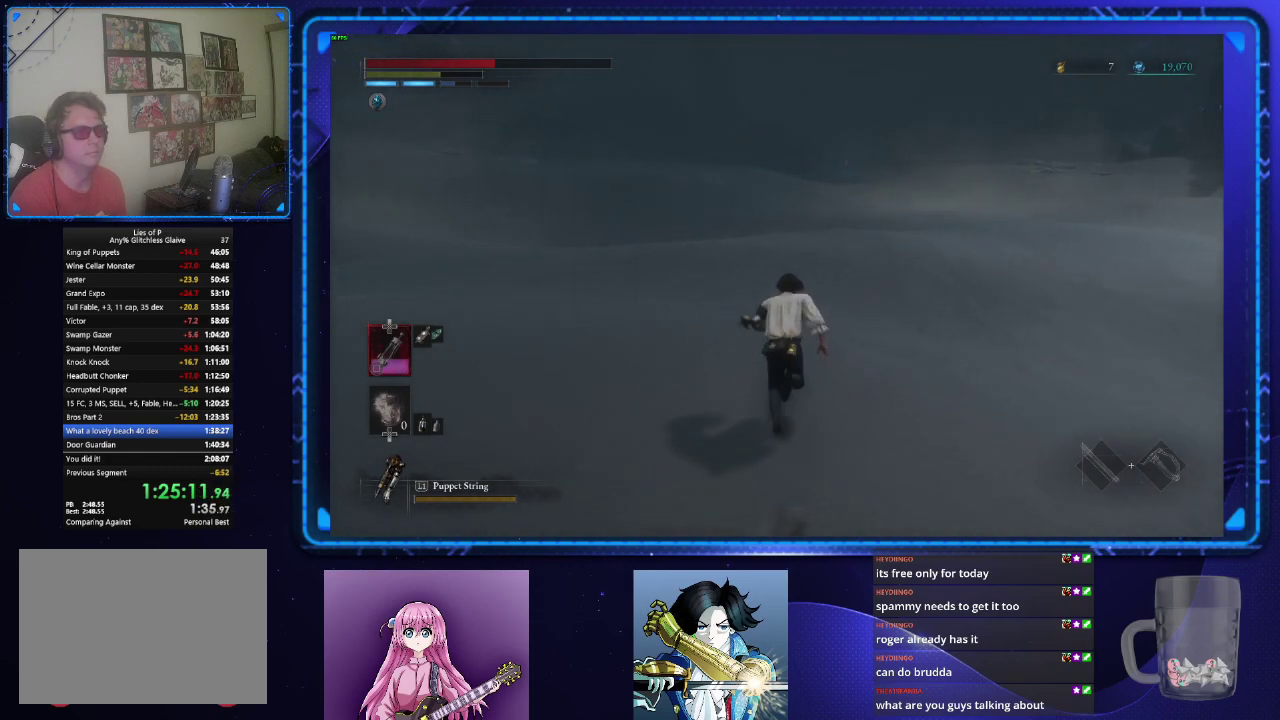
{"buttons": ["CIRCLE"], "left_stick": "up", "right_stick": "center", "events": []}
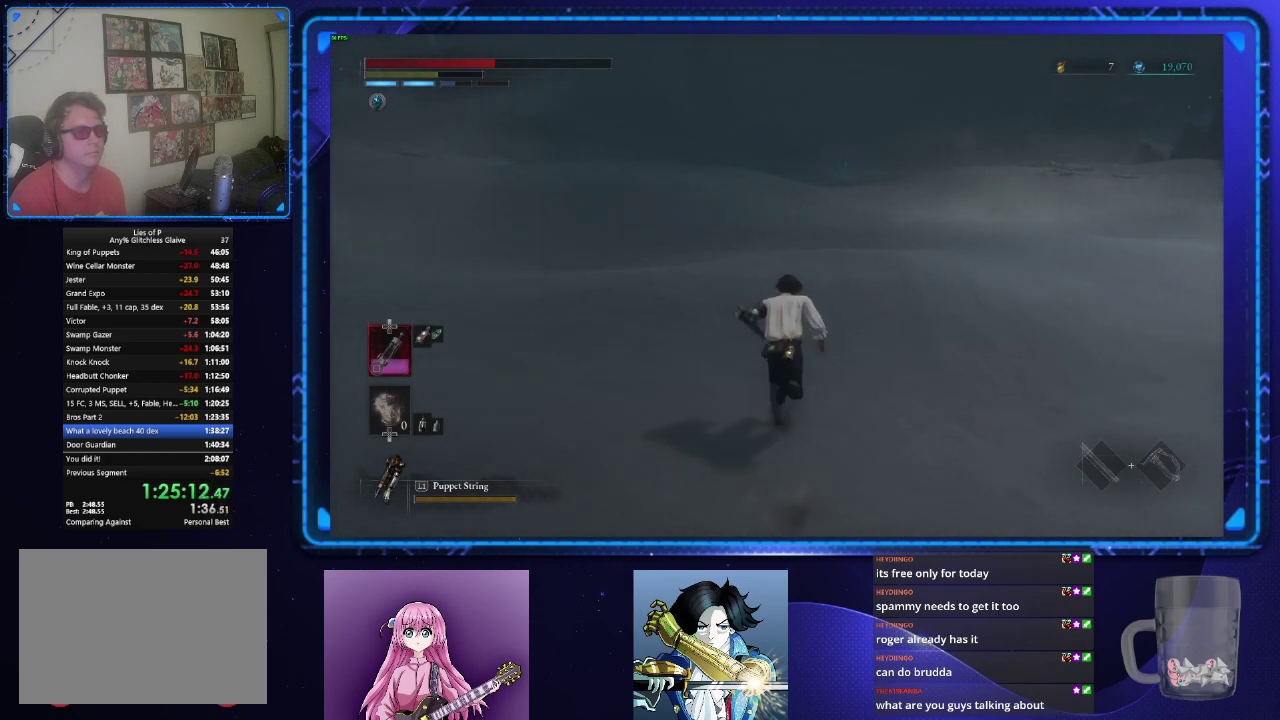
{"buttons": ["CIRCLE"], "left_stick": "up", "right_stick": "center", "events": []}
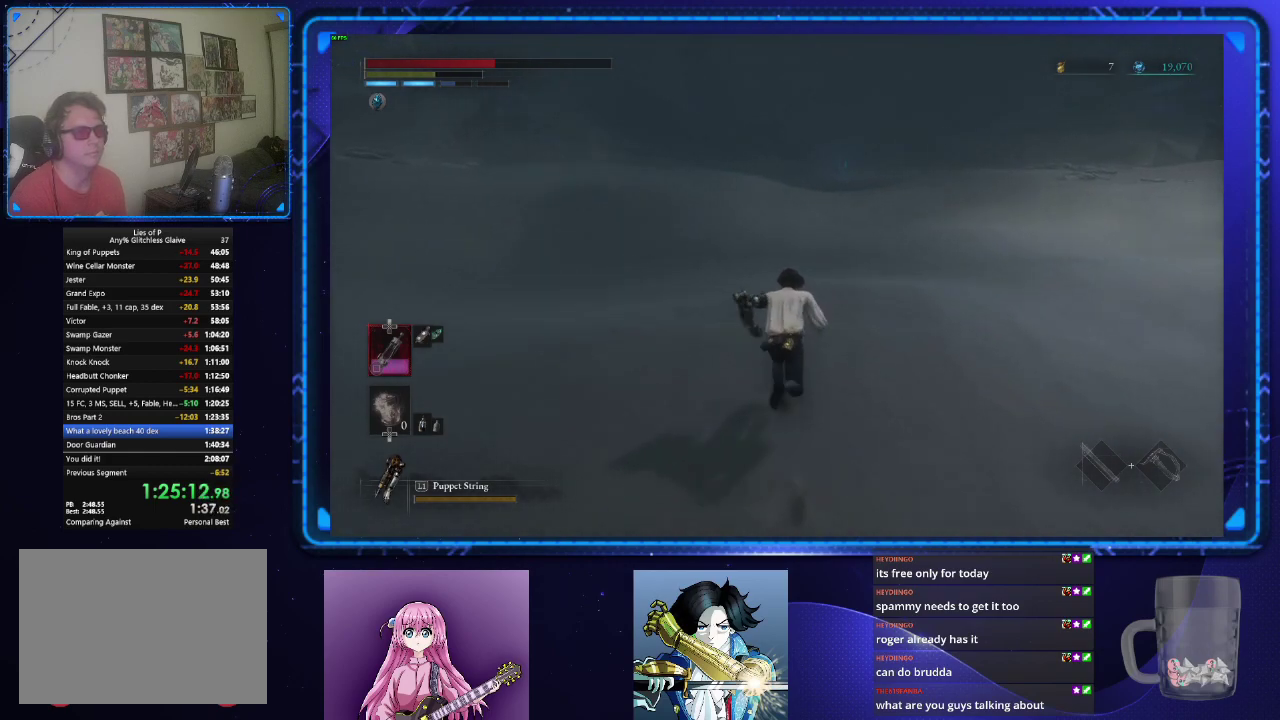
{"buttons": ["CIRCLE"], "left_stick": "up", "right_stick": "center", "events": []}
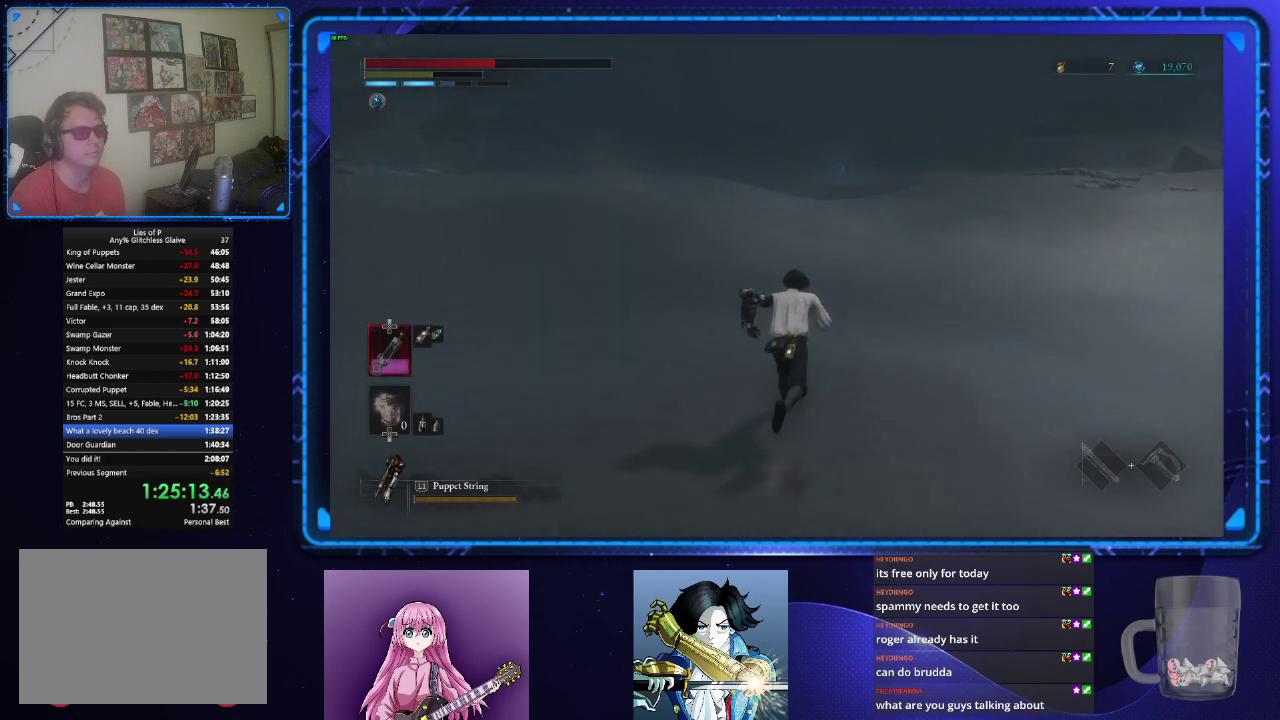
{"buttons": ["CIRCLE"], "left_stick": "up", "right_stick": "center", "events": []}
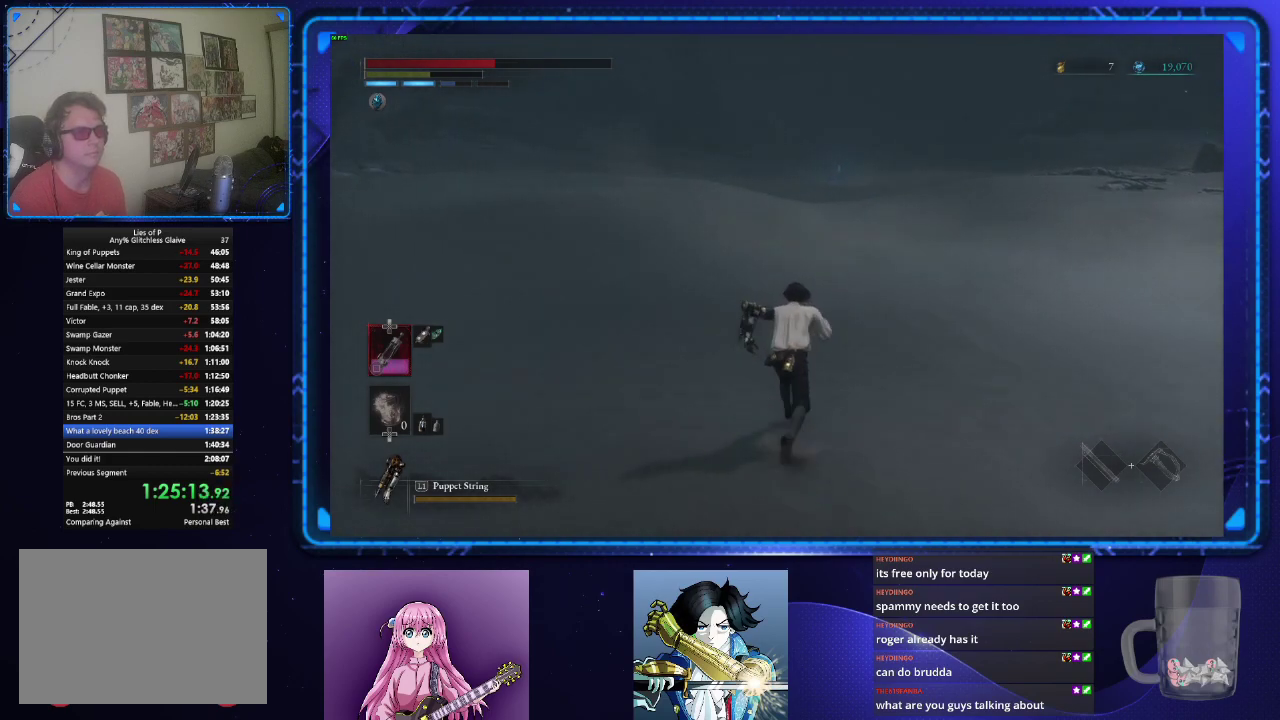
{"buttons": ["CIRCLE"], "left_stick": "up", "right_stick": "center", "events": []}
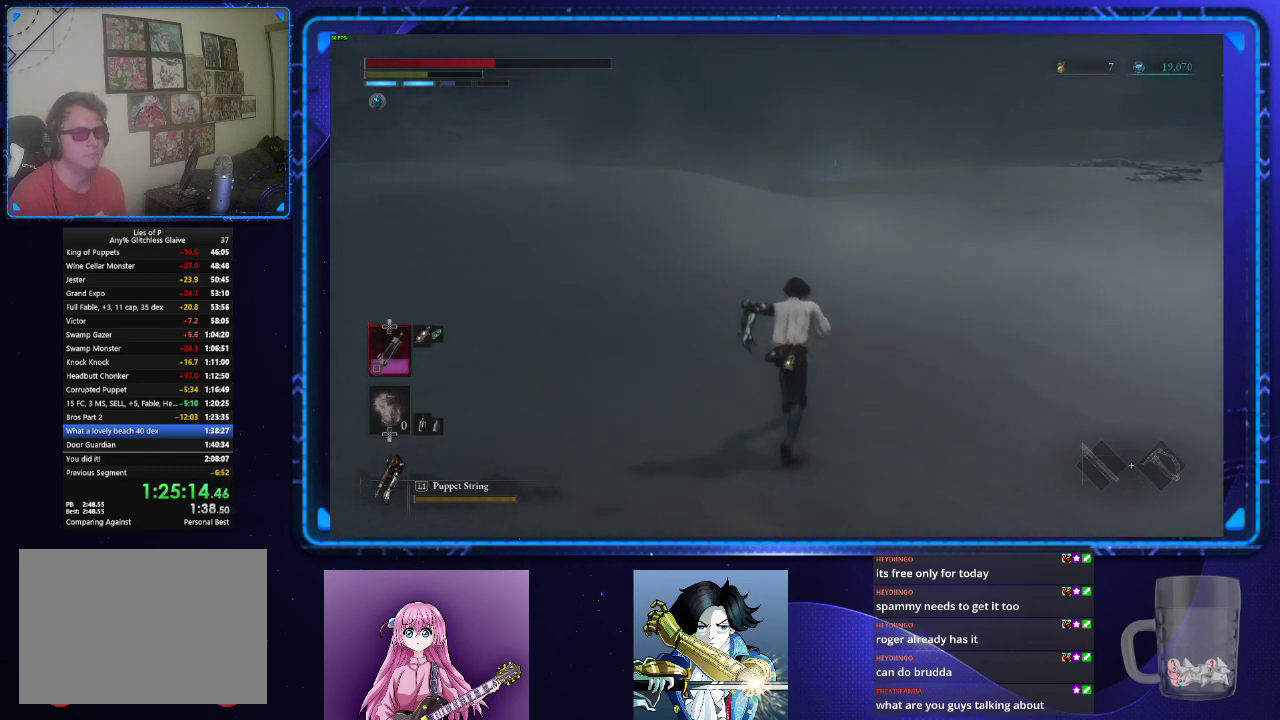
{"buttons": ["CIRCLE"], "left_stick": "up", "right_stick": "center", "events": []}
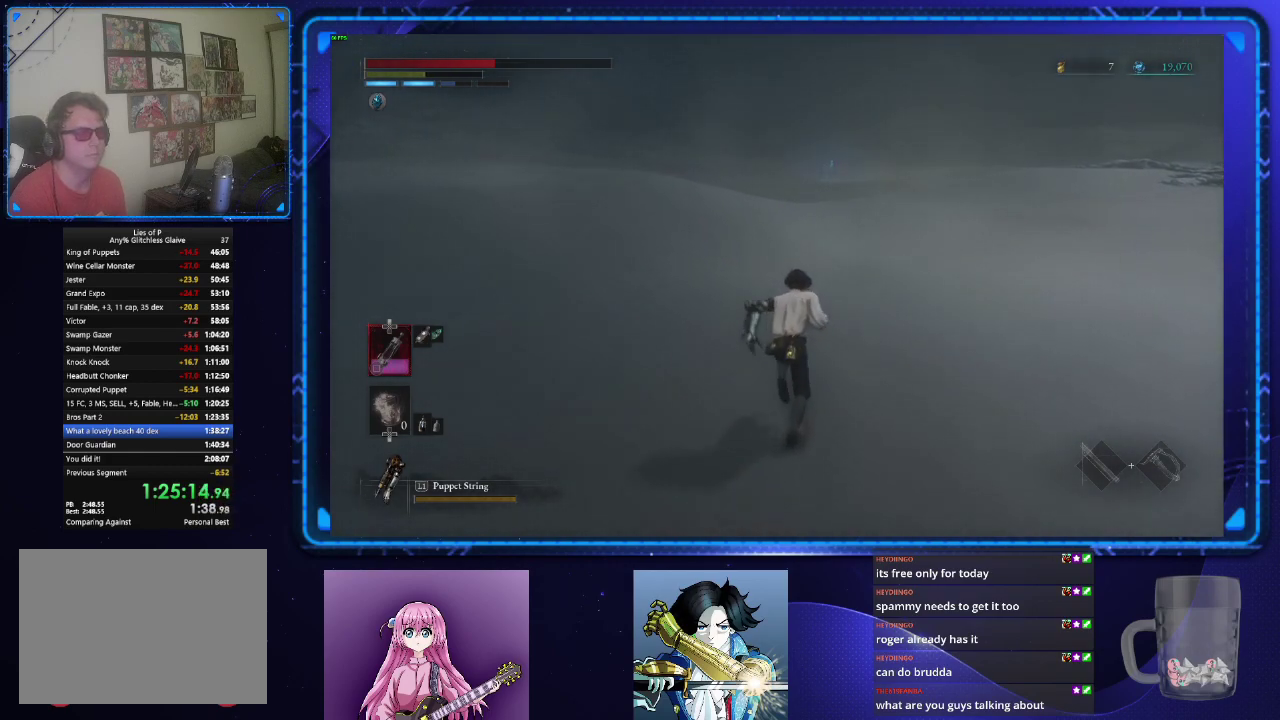
{"buttons": ["CIRCLE"], "left_stick": "up", "right_stick": "center", "events": []}
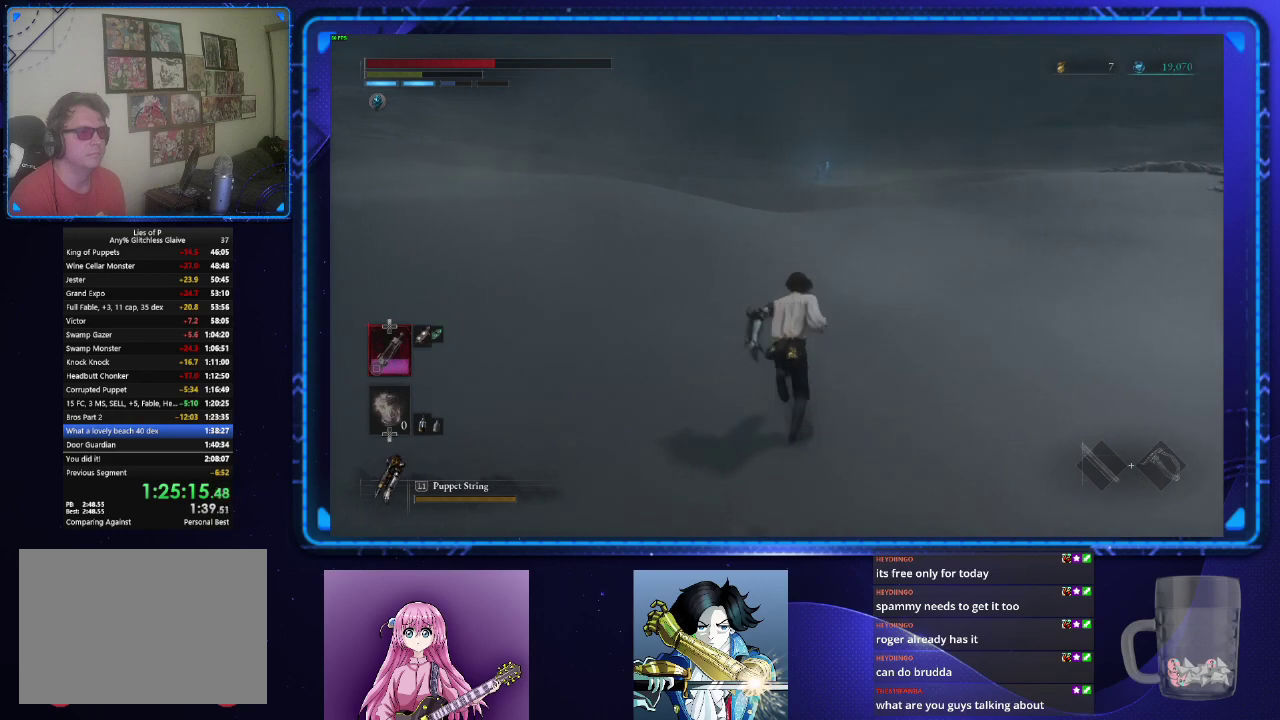
{"buttons": ["CIRCLE"], "left_stick": "up", "right_stick": "center", "events": []}
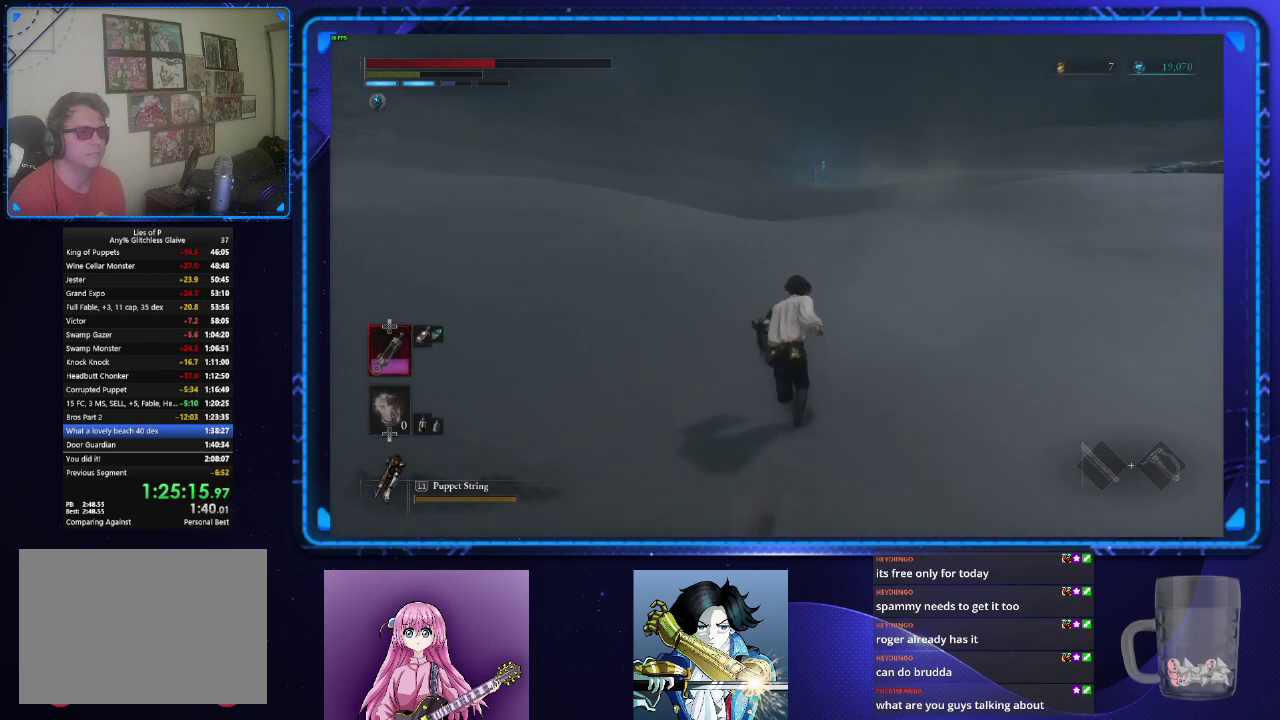
{"buttons": ["CIRCLE"], "left_stick": "up", "right_stick": "center", "events": []}
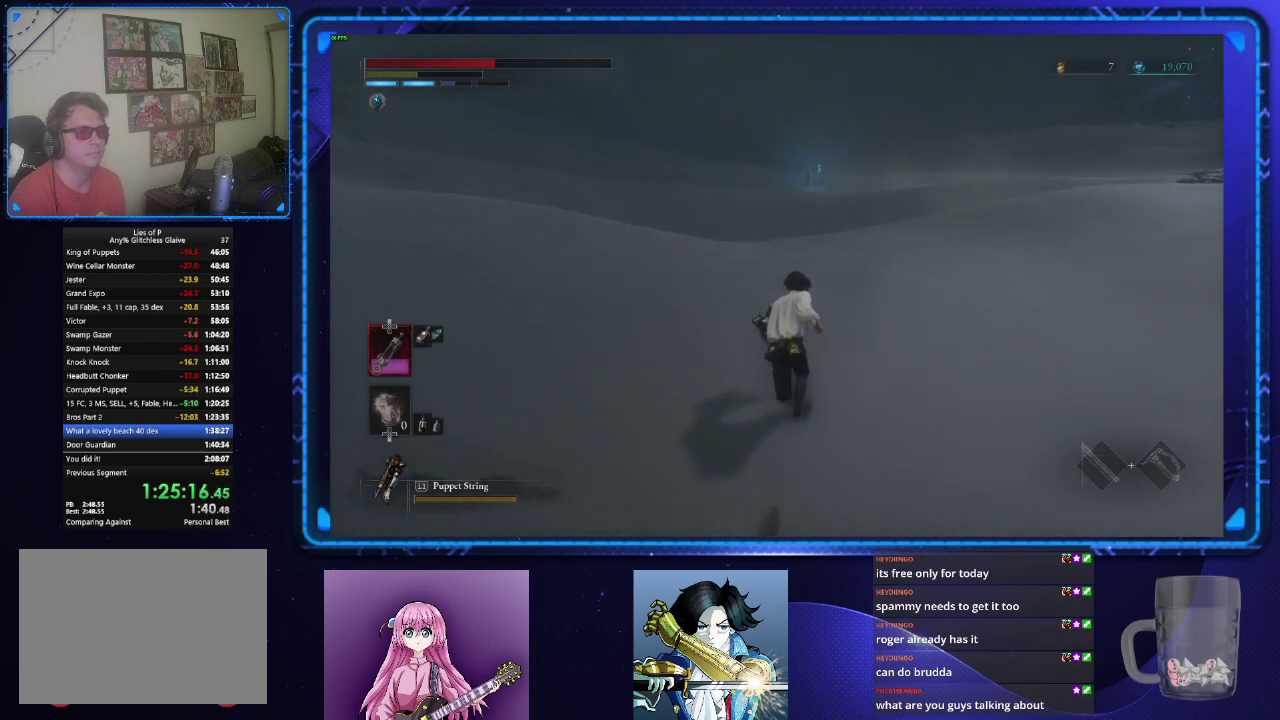
{"buttons": ["CIRCLE"], "left_stick": "up", "right_stick": "center", "events": []}
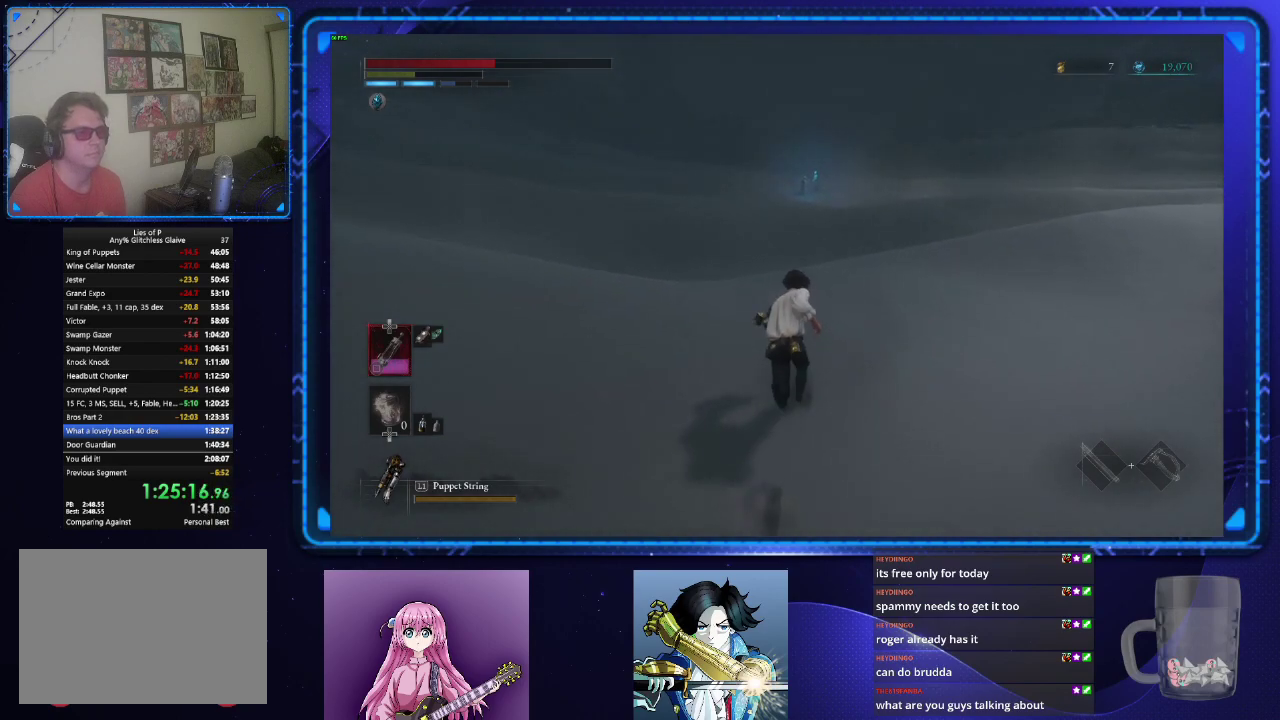
{"buttons": ["CIRCLE"], "left_stick": "up", "right_stick": "center", "events": []}
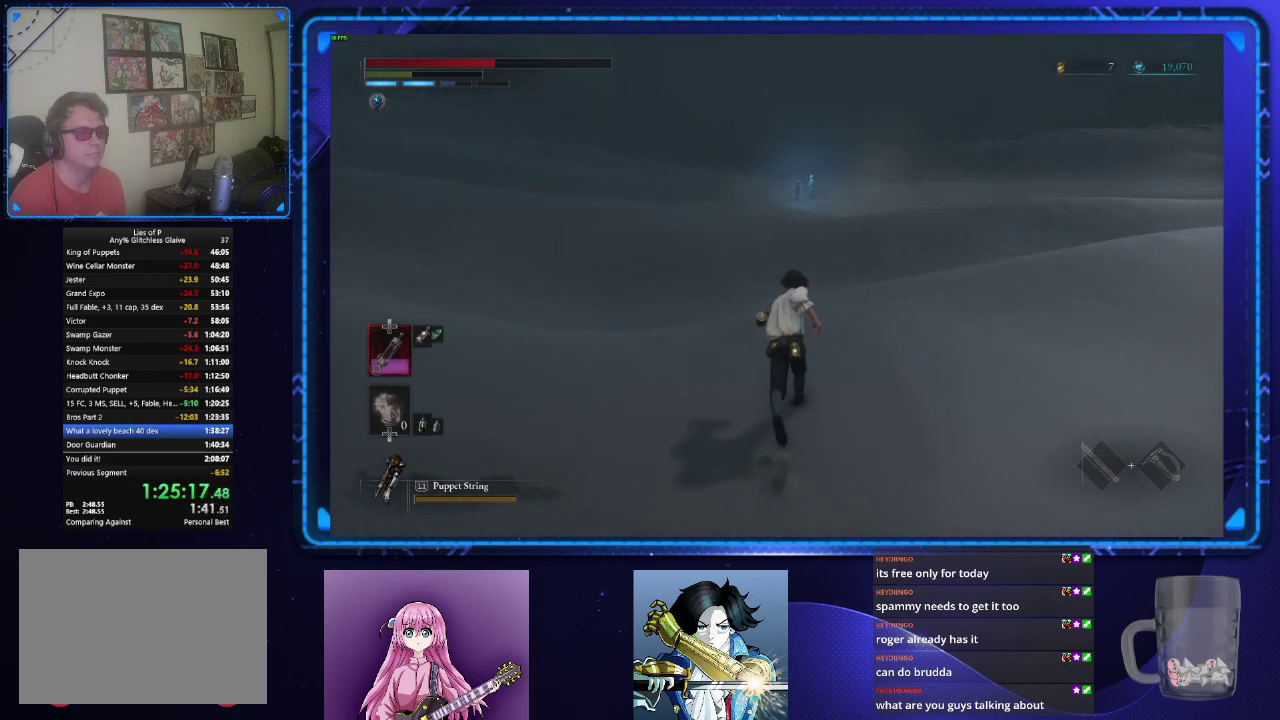
{"buttons": ["CIRCLE"], "left_stick": "up", "right_stick": "center", "events": []}
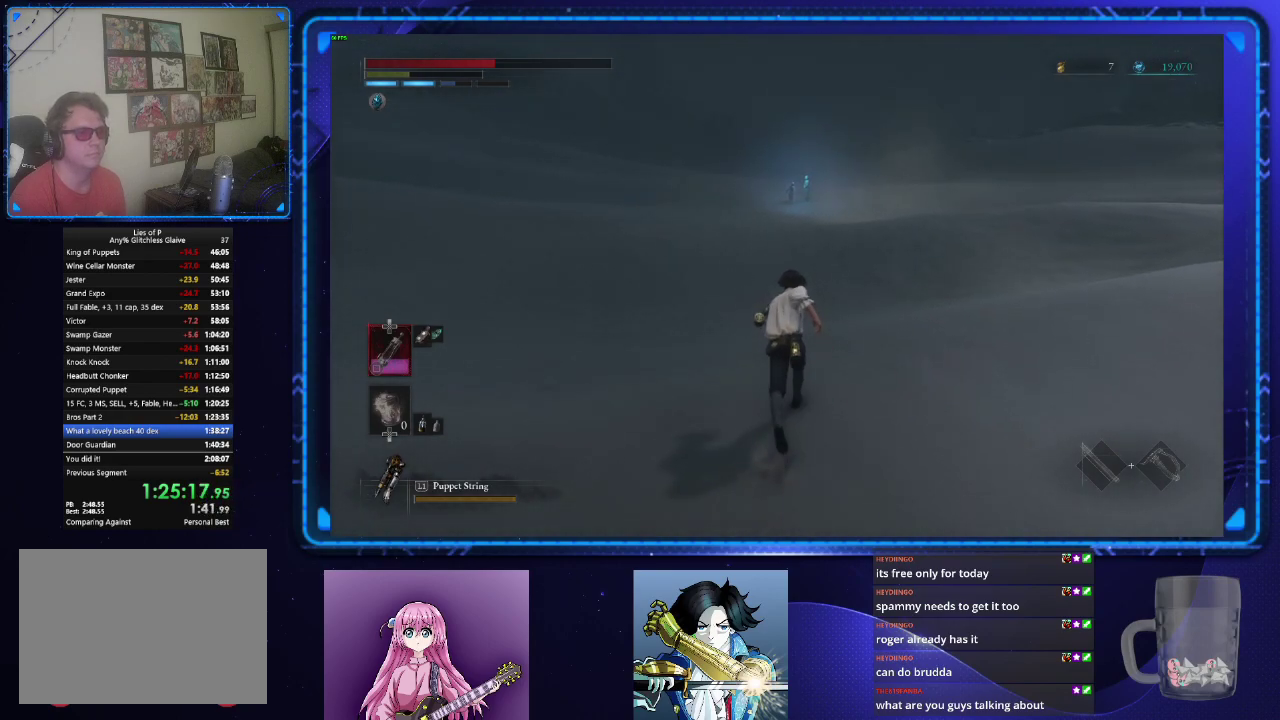
{"buttons": ["CIRCLE"], "left_stick": "up", "right_stick": "center", "events": []}
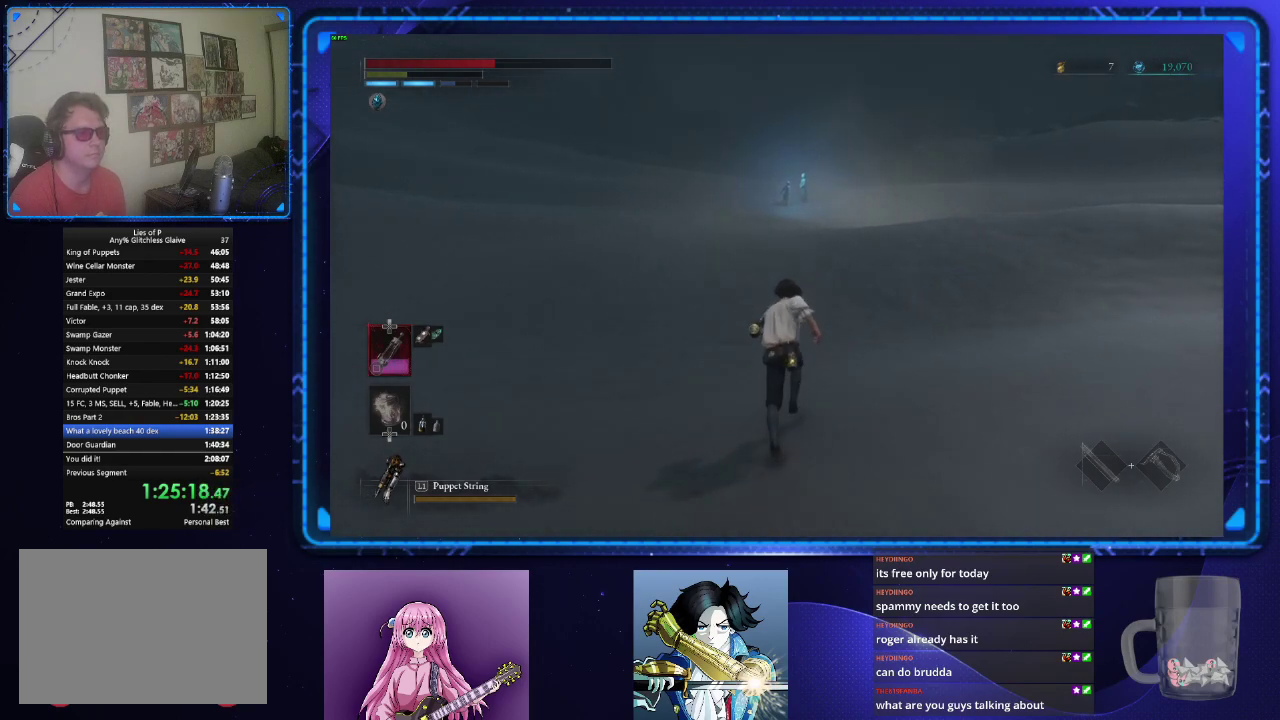
{"buttons": ["CIRCLE"], "left_stick": "up", "right_stick": "center", "events": []}
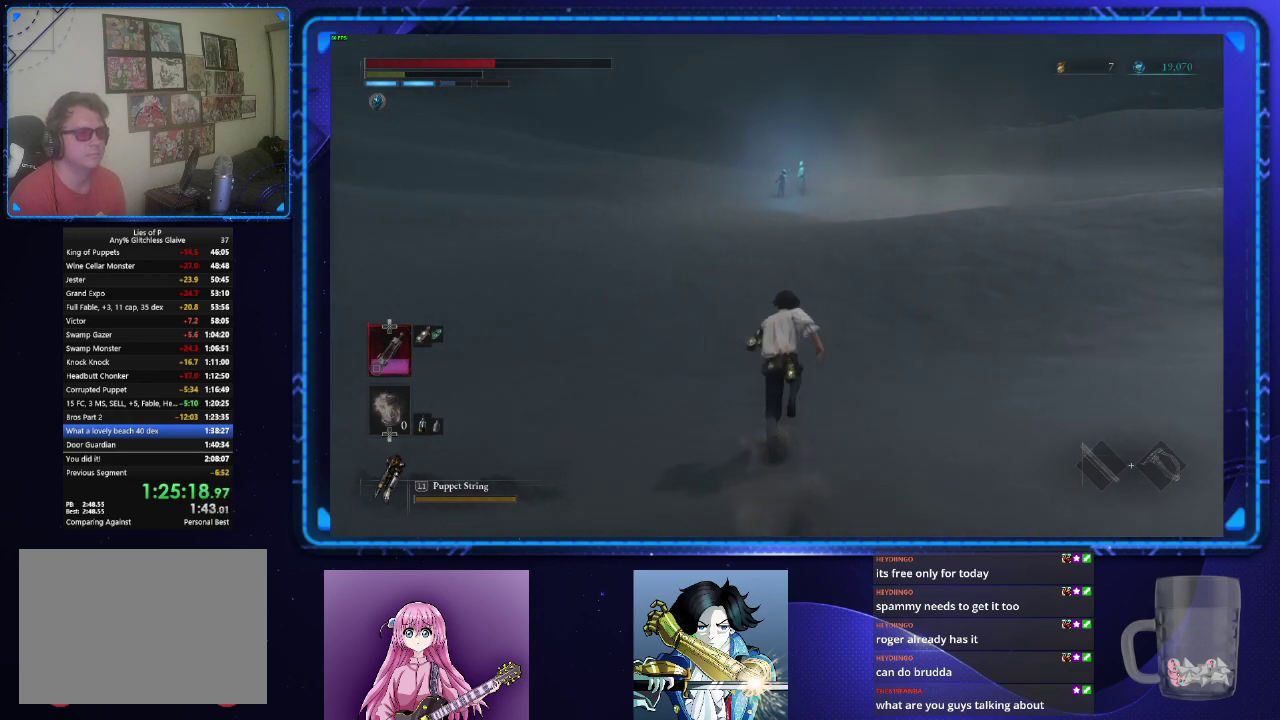
{"buttons": ["CIRCLE"], "left_stick": "up", "right_stick": "center", "events": []}